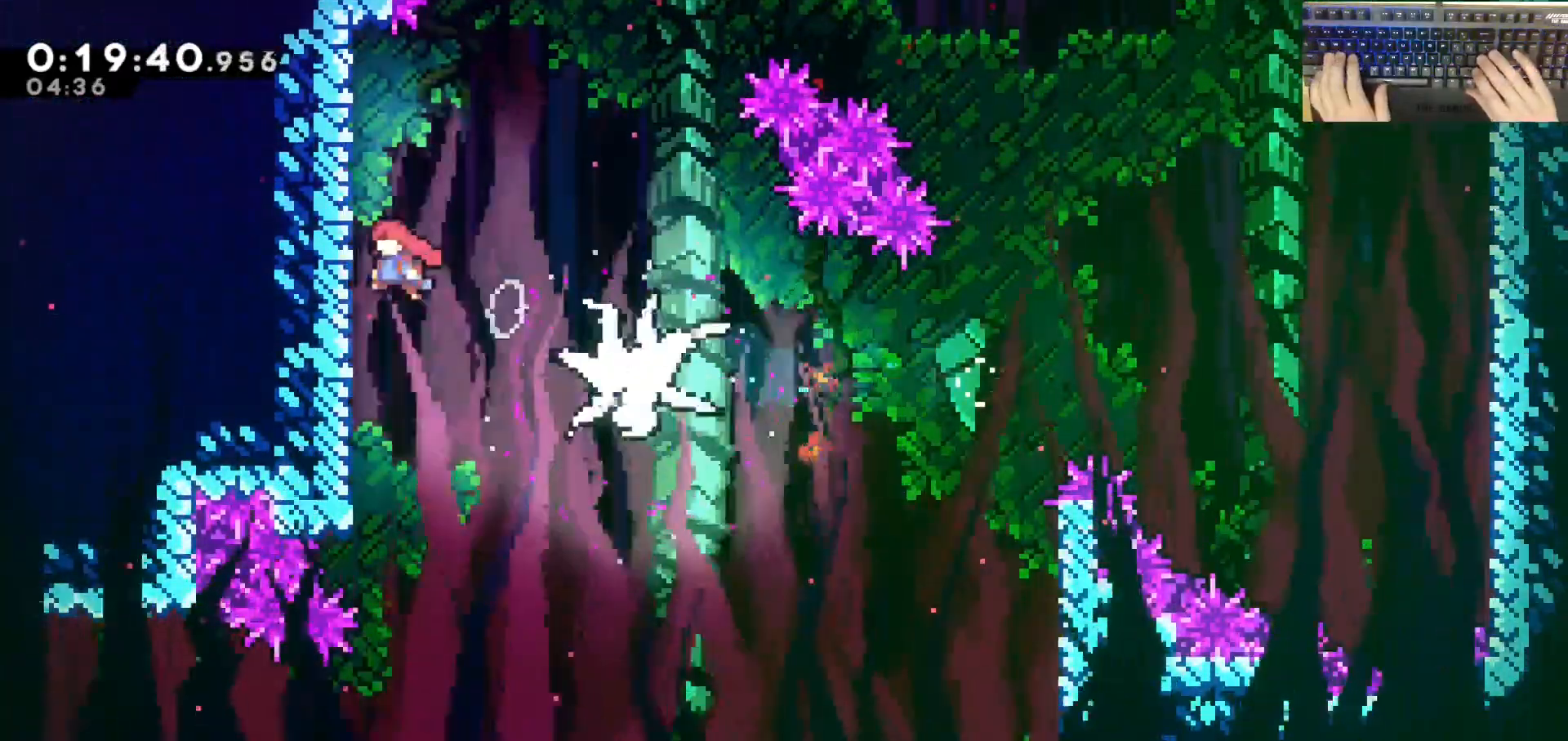
Gameplay with keyboard; each line is a JSON object with the keys held at the frame after it. "events" lists presses ("down") and releases ("up") of "a", "d", "dash", "demodash", "e", "grab", "jump", "q", "s" and "w" between this image and that frame as [ms after this image, input, new state], when the widget could be followed in between. No other keys are recorded. Mouse input is not recorded. Key names are as the overlay labels them; some are game actions (e.g. jump) rather than physical keys. Not read: other_keys.
{"keys": ["d", "s"], "events": [[67, "a", "up"], [67, "d", "down"], [67, "jump", "down"], [167, "s", "down"], [200, "dash", "down"], [200, "jump", "up"], [433, "dash", "up"]]}
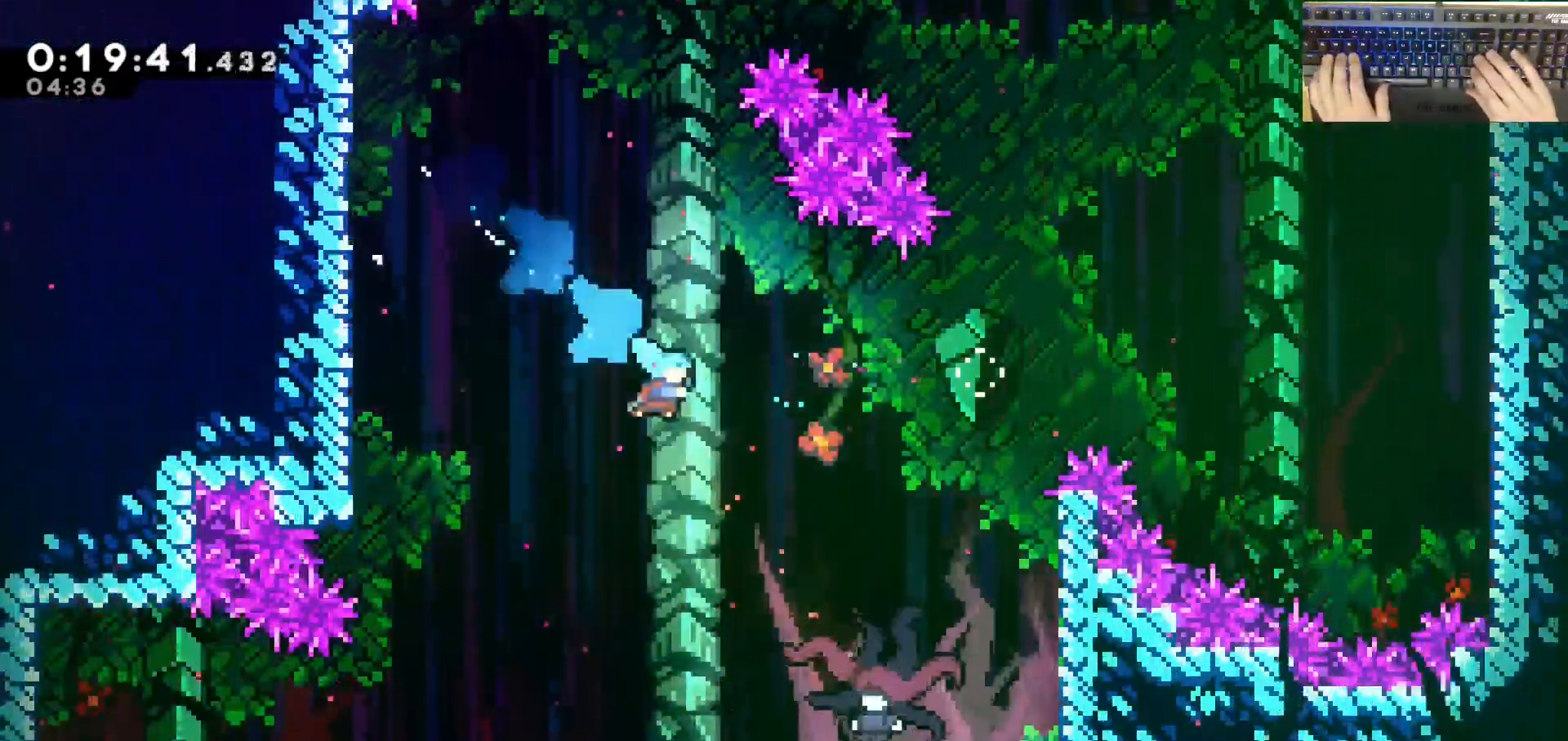
{"keys": ["d", "s"], "events": []}
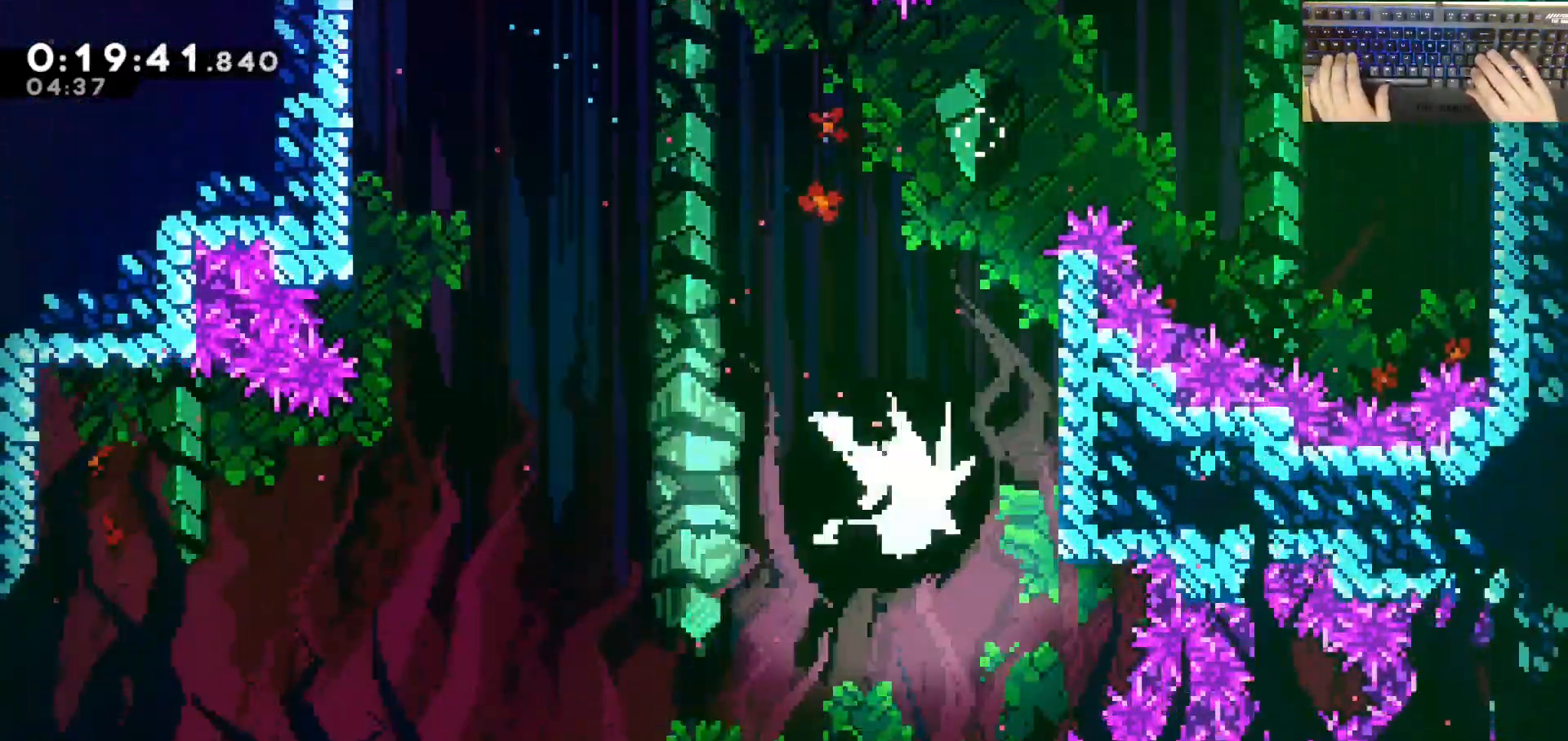
{"keys": ["a", "dash", "s"], "events": [[200, "a", "down"], [200, "d", "up"], [250, "jump", "down"], [350, "dash", "down"], [483, "jump", "up"]]}
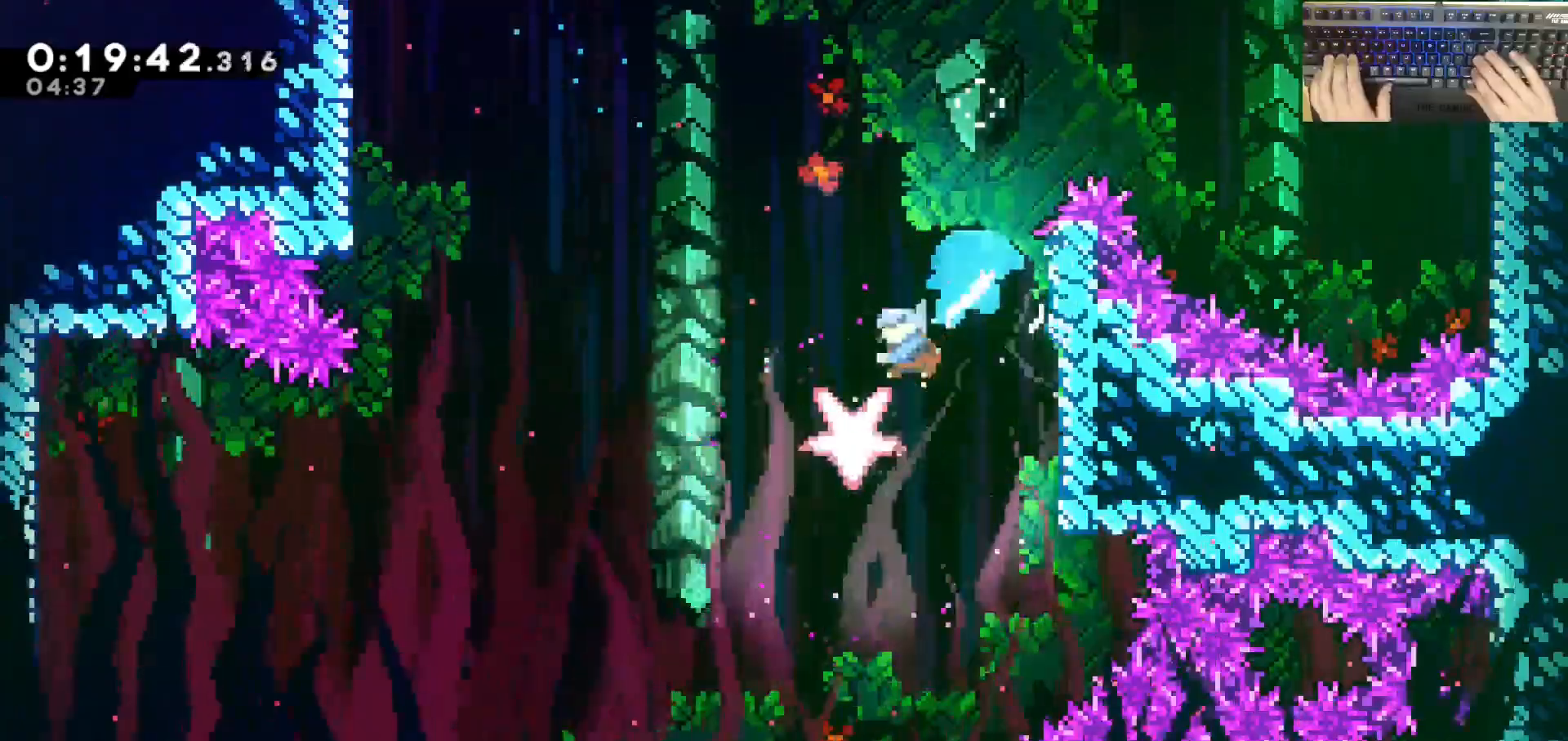
{"keys": ["a"], "events": [[83, "a", "up"], [117, "dash", "up"], [283, "s", "up"], [500, "a", "down"]]}
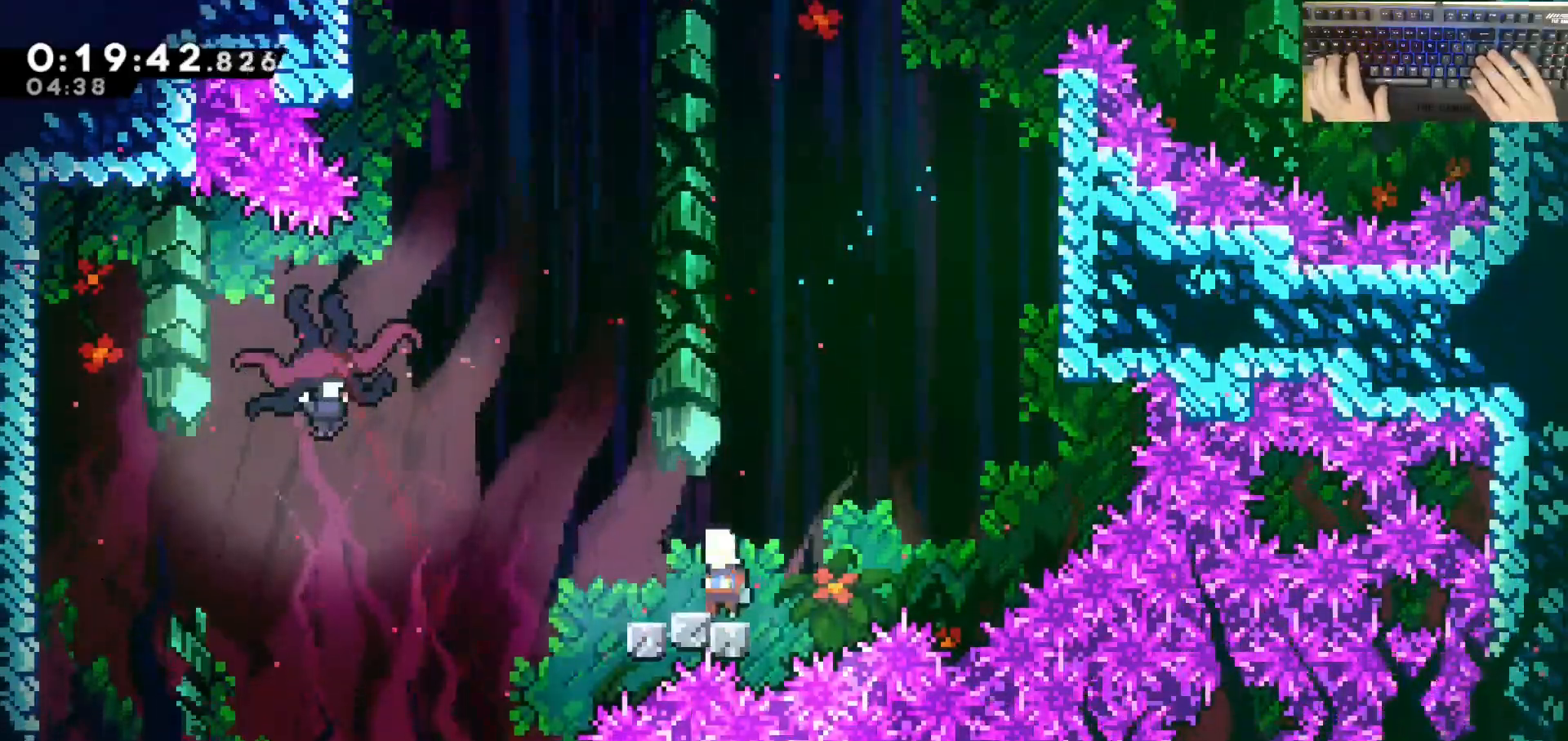
{"keys": ["a", "jump"], "events": [[17, "dash", "down"], [67, "jump", "down"], [167, "dash", "up"]]}
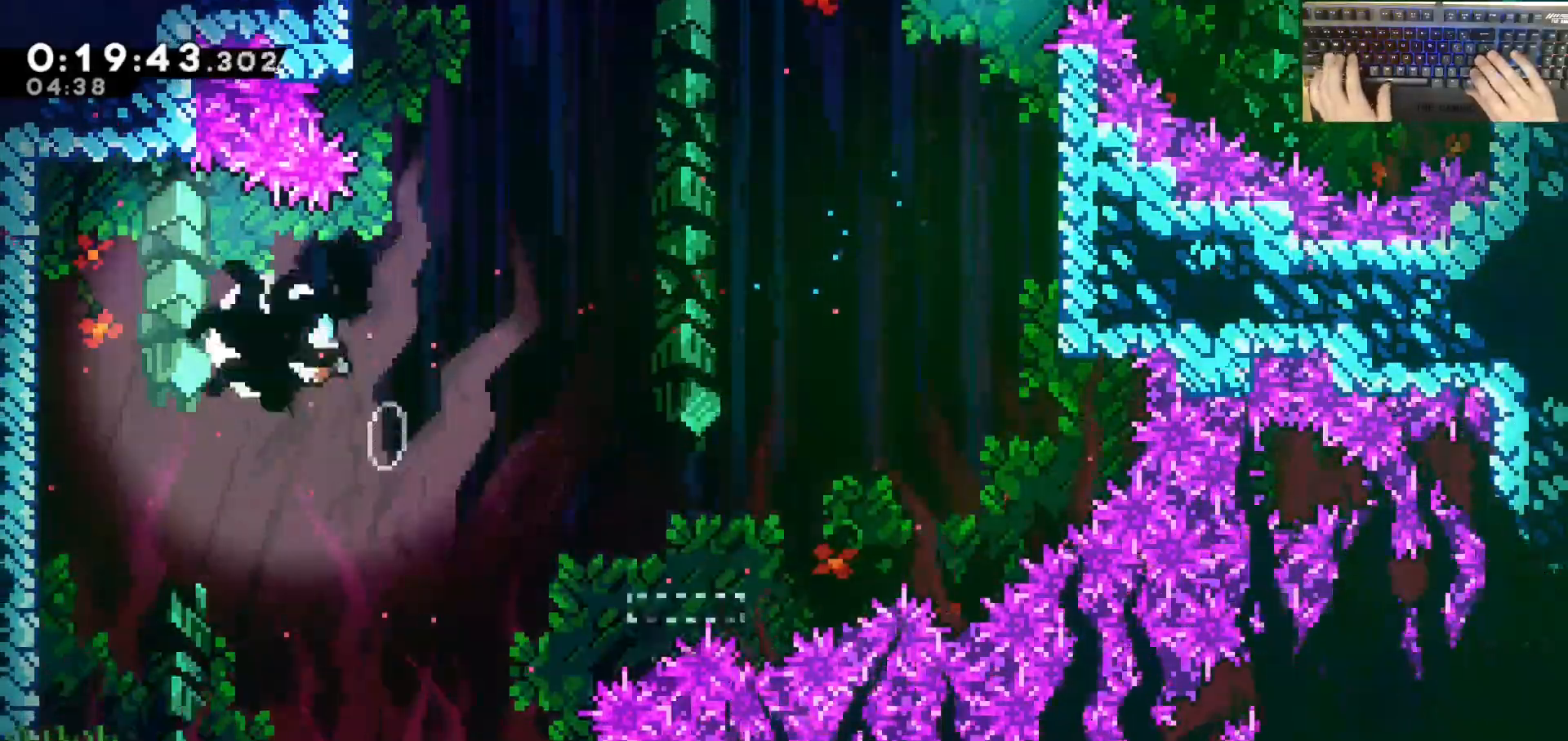
{"keys": ["d", "s"], "events": [[133, "jump", "up"], [333, "a", "up"], [417, "d", "down"], [417, "s", "down"]]}
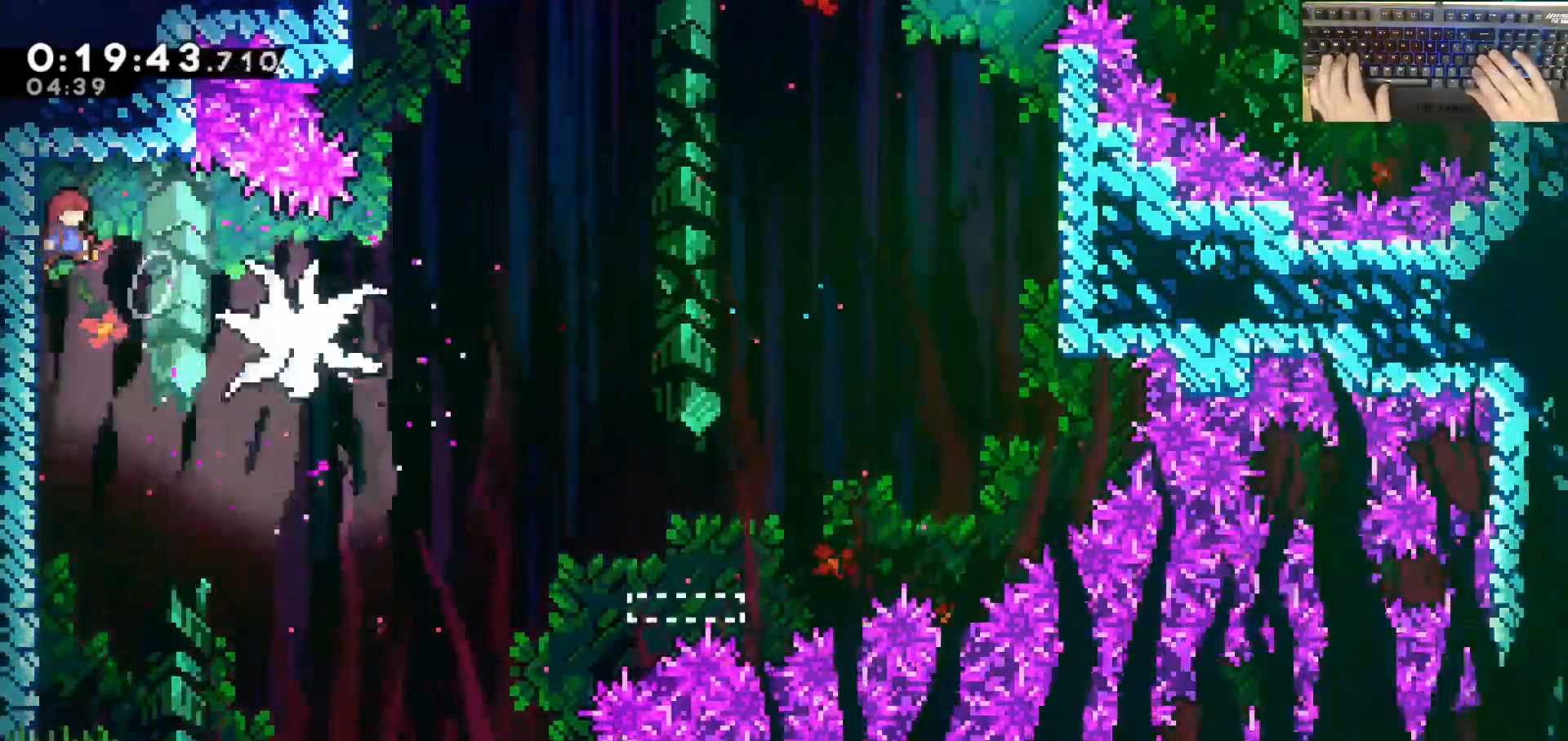
{"keys": ["s"], "events": [[17, "dash", "down"], [250, "dash", "up"], [300, "d", "up"]]}
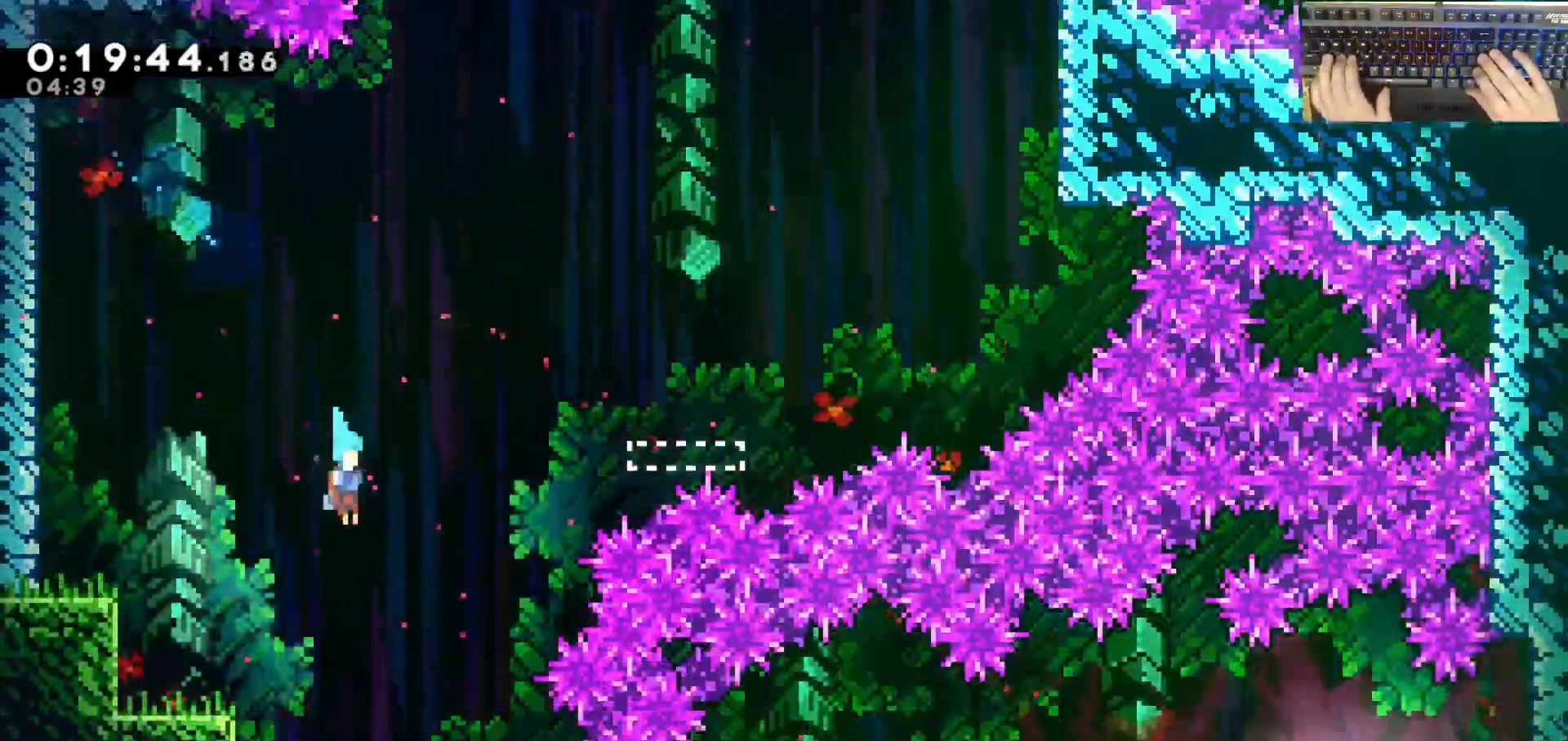
{"keys": ["a", "dash", "s"], "events": [[83, "a", "down"], [417, "dash", "down"]]}
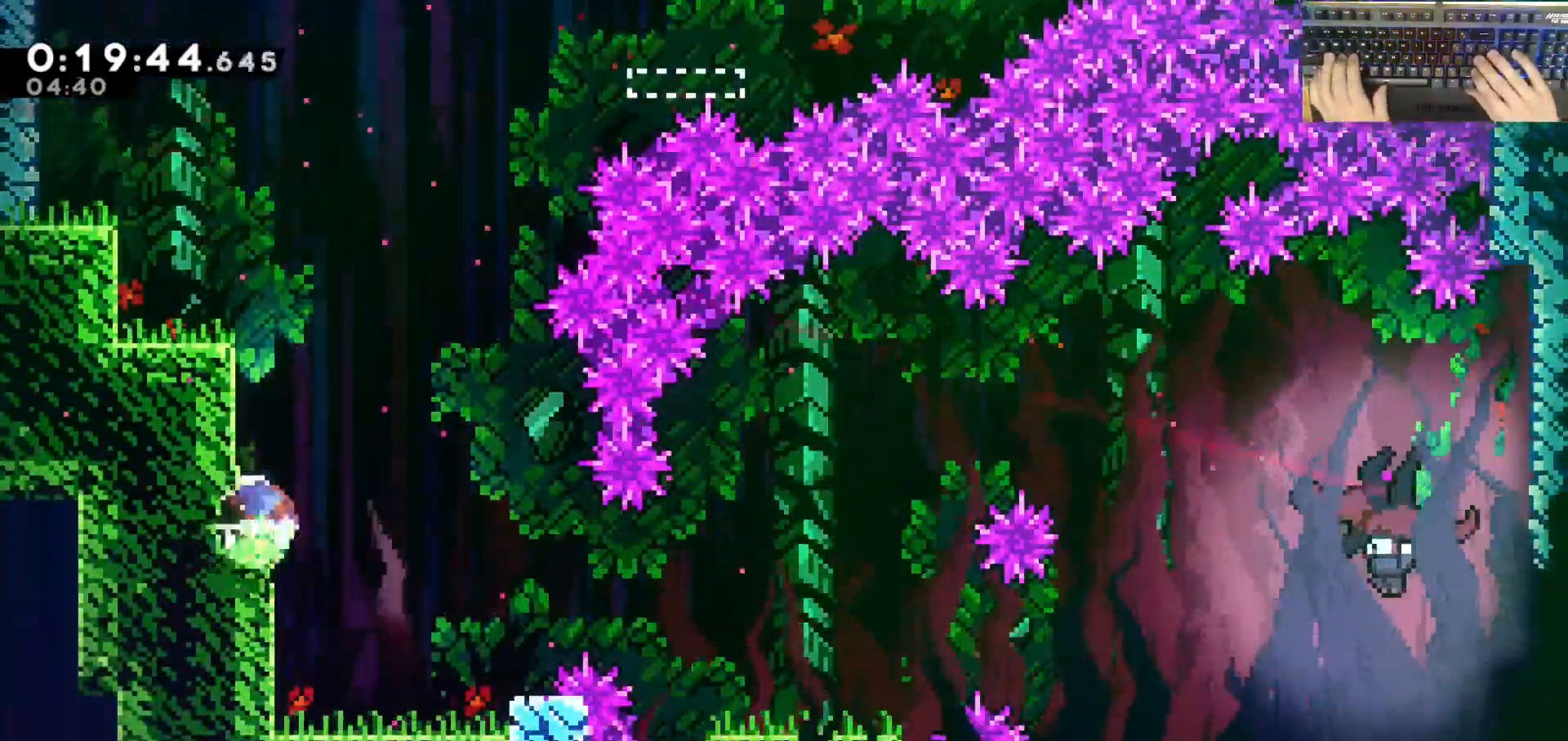
{"keys": ["d"]}
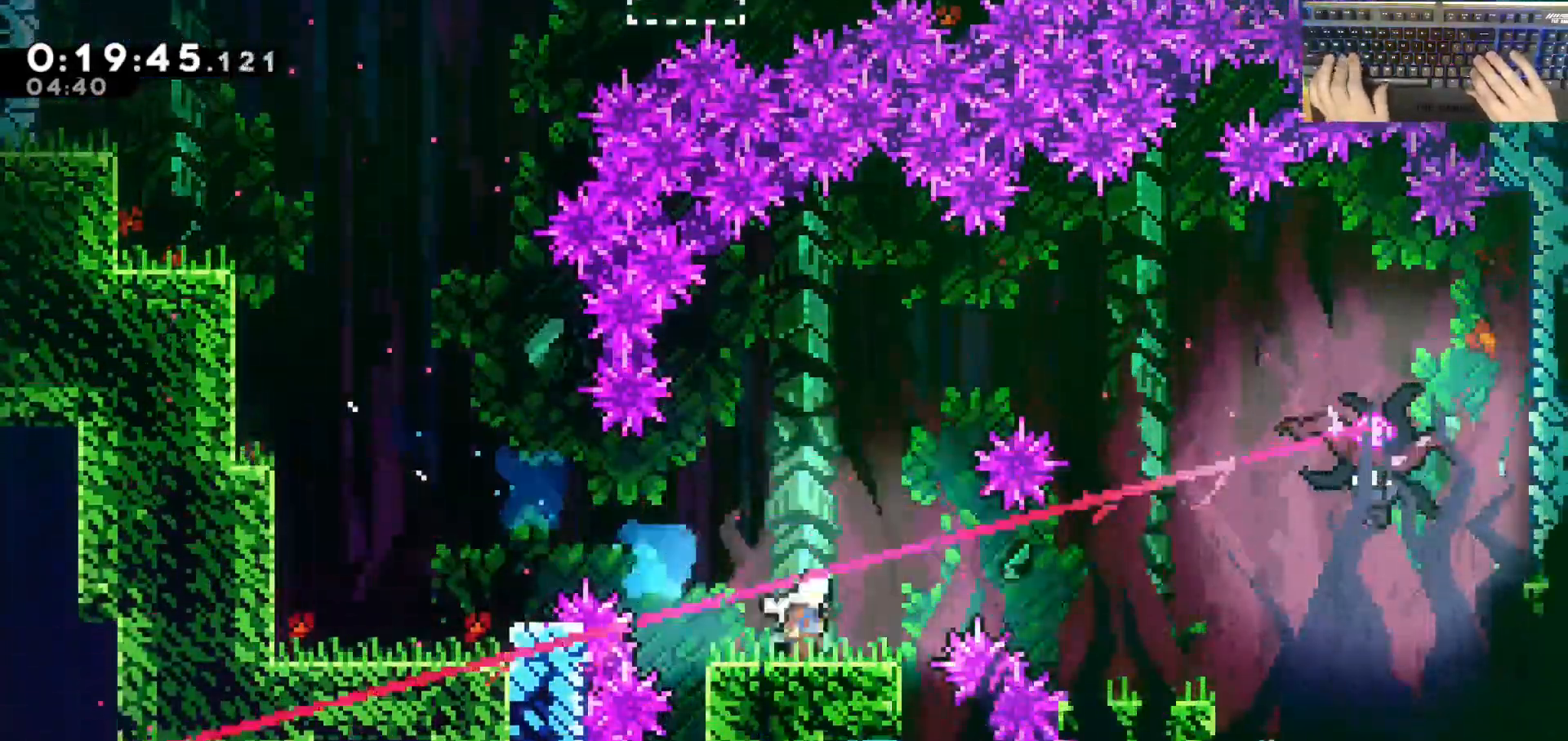
{"keys": ["a", "s"], "events": [[50, "jump", "down"], [417, "a", "down"], [417, "jump", "up"], [417, "s", "down"], [467, "d", "up"]]}
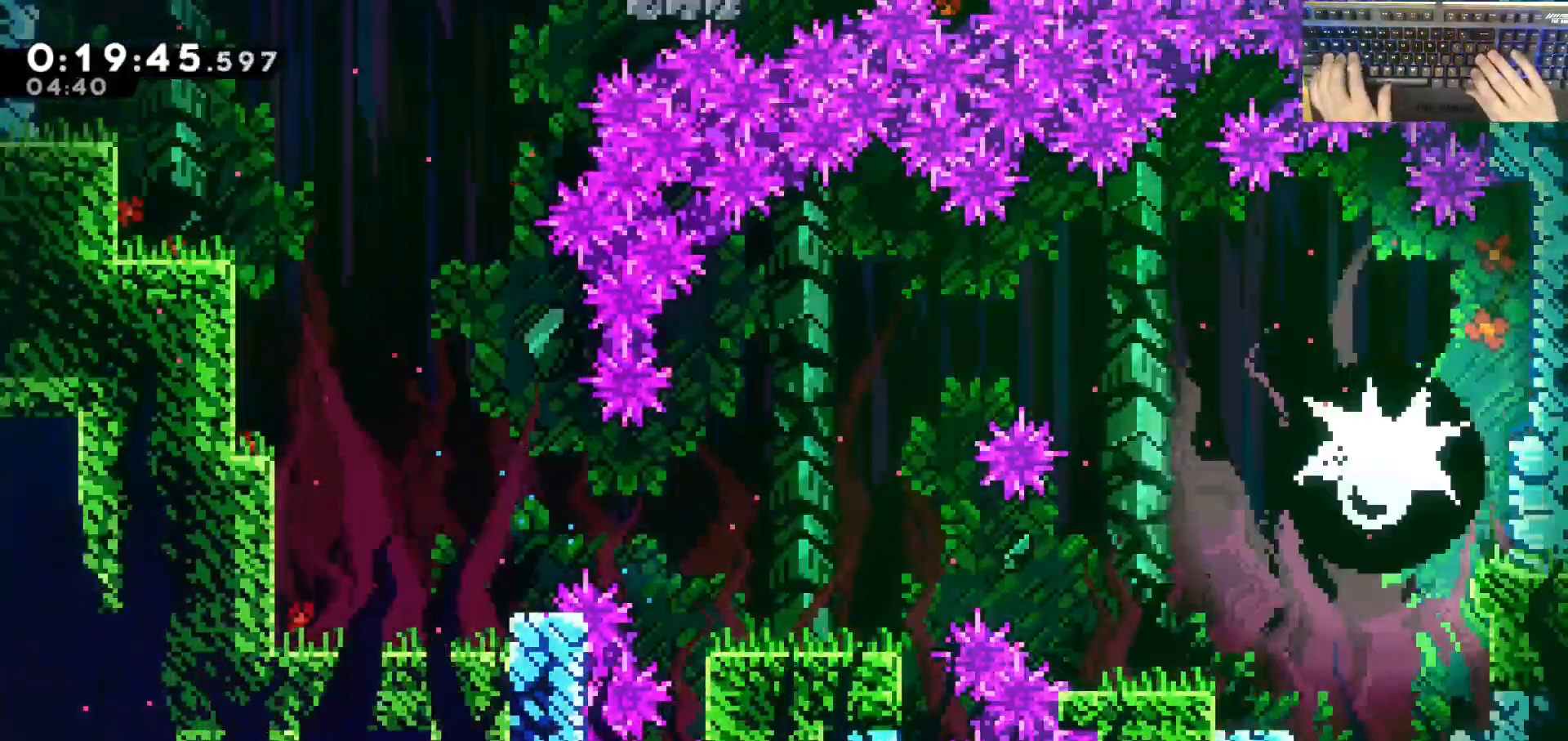
{"keys": ["a", "s"], "events": []}
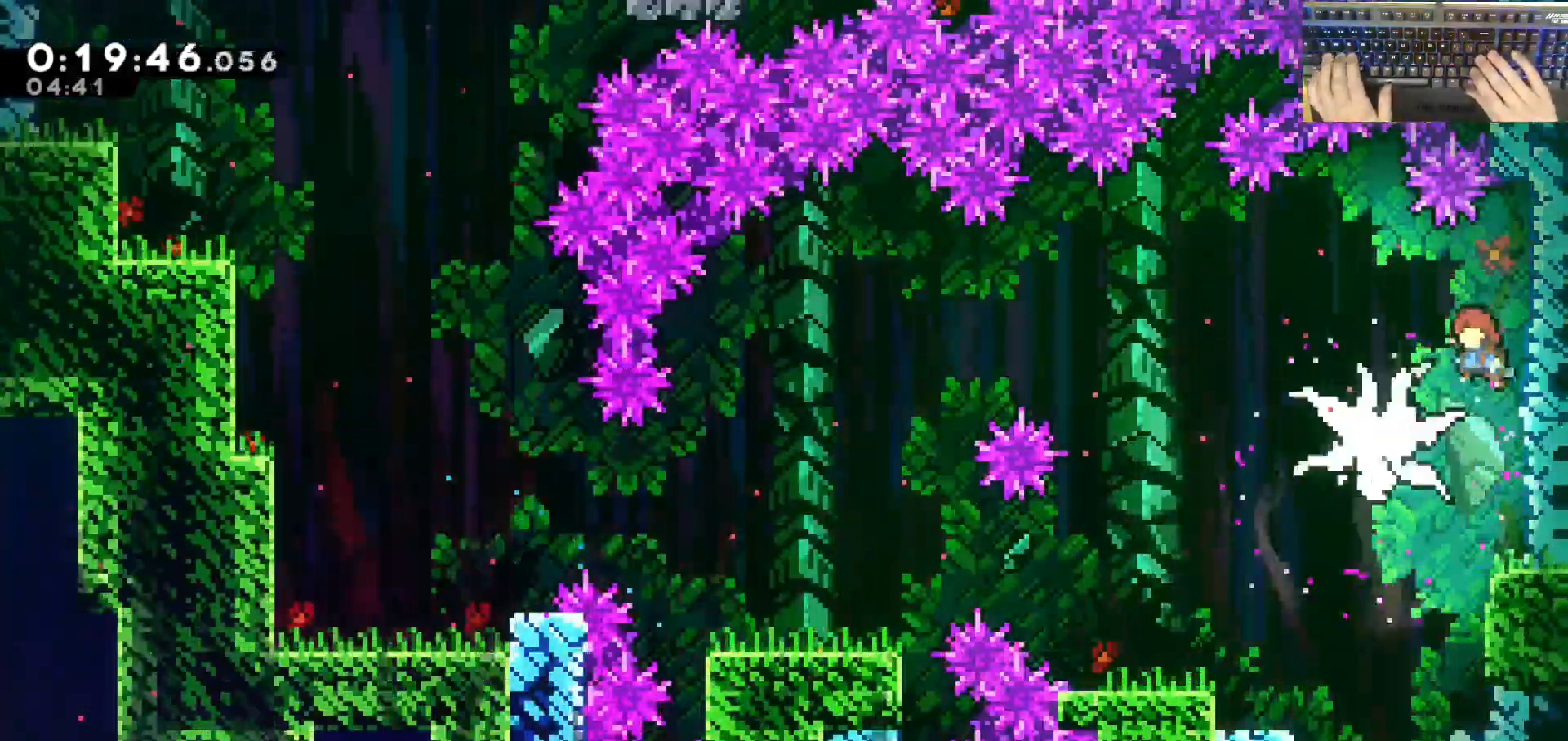
{"keys": ["s"], "events": [[217, "a", "up"]]}
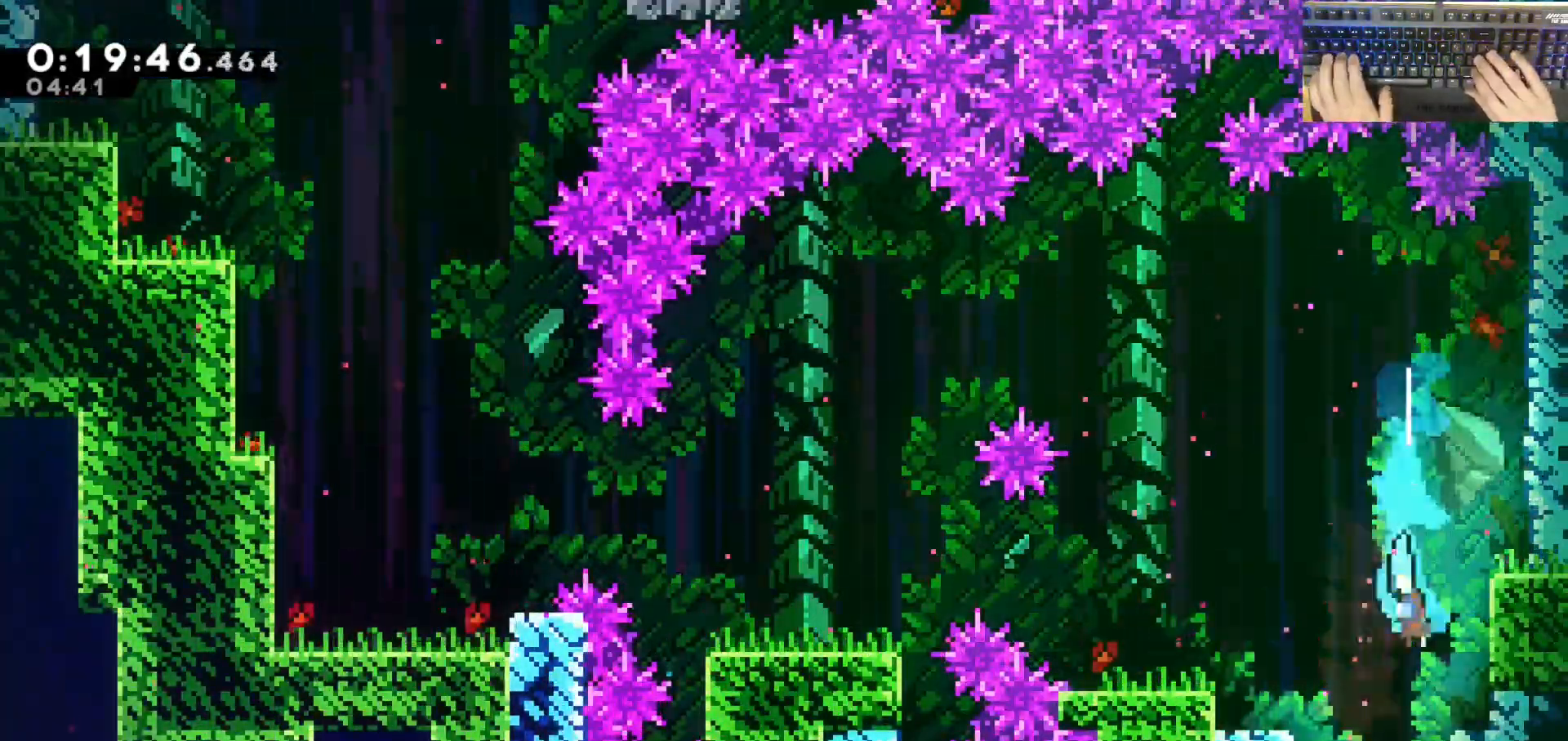
{"keys": ["s"], "events": []}
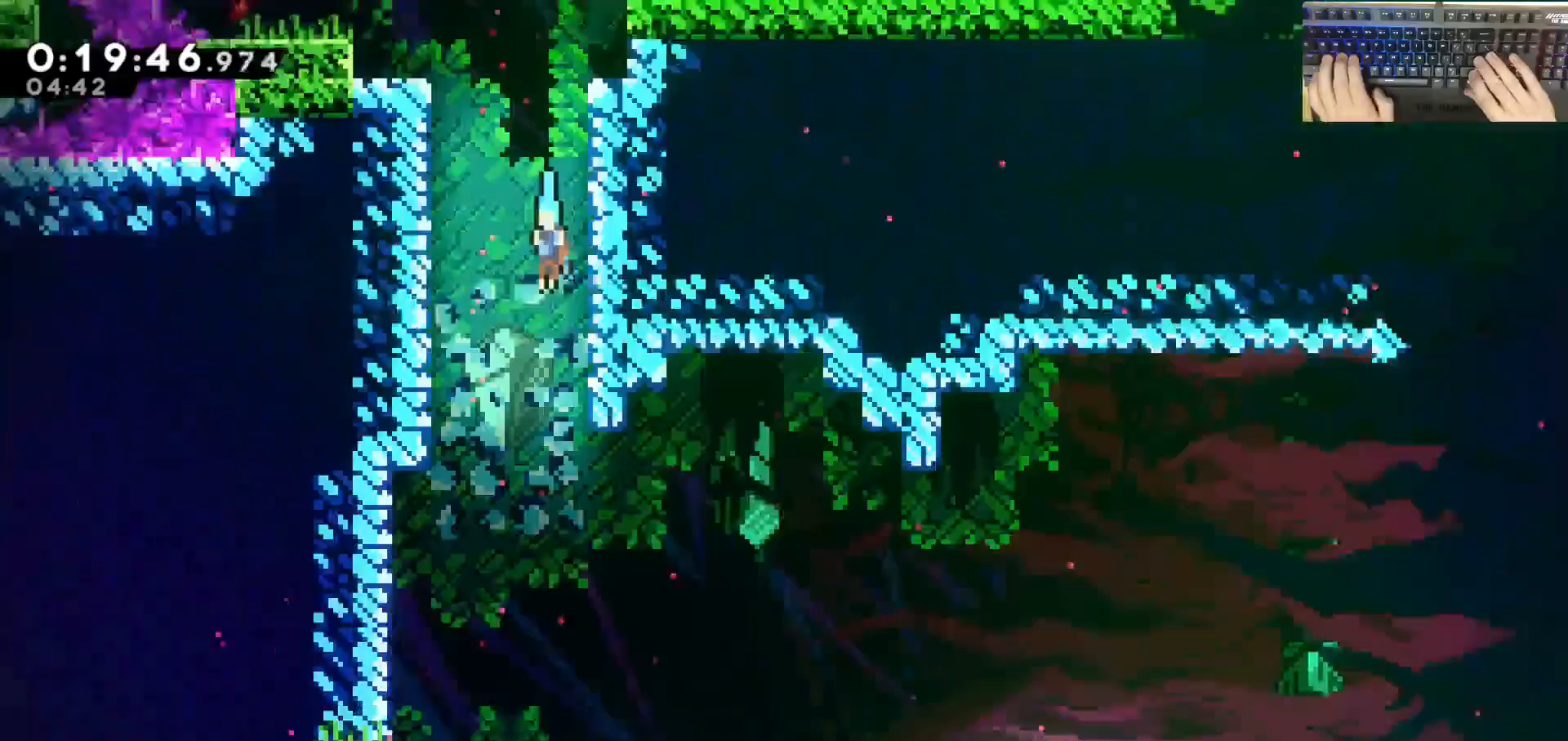
{"keys": ["s"], "events": []}
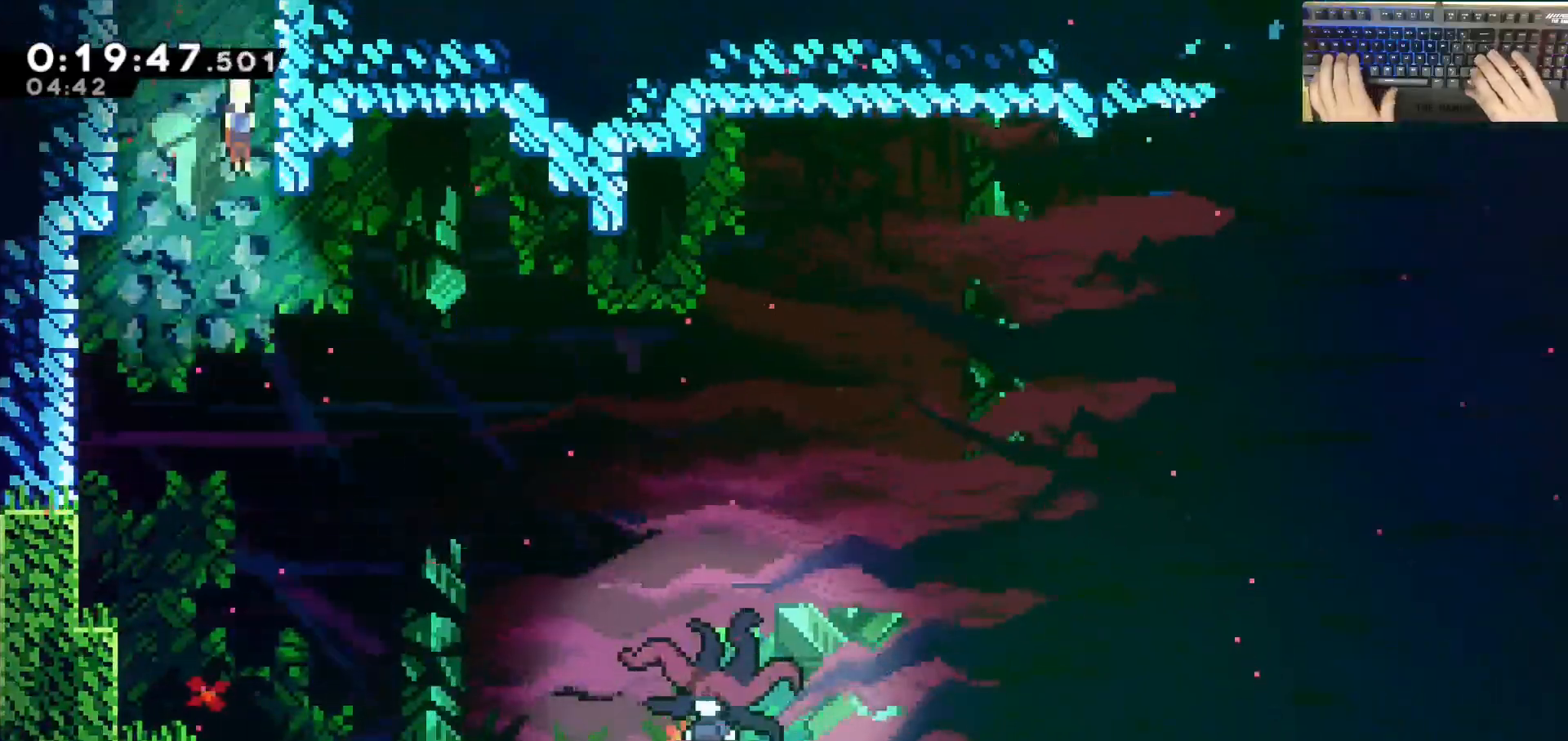
{"keys": ["s"], "events": [[17, "d", "down"], [200, "dash", "down"], [350, "dash", "up"], [483, "d", "up"]]}
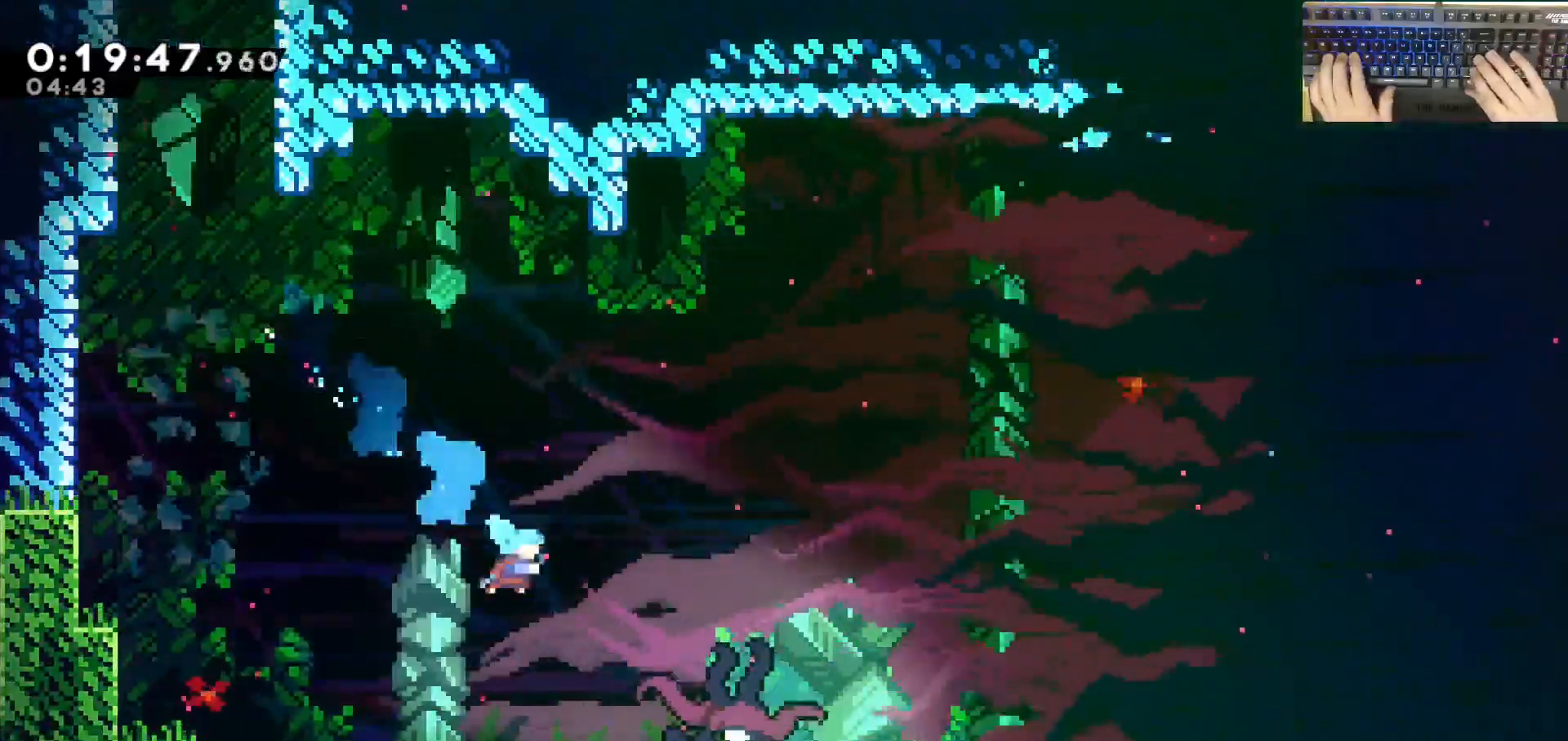
{"keys": [], "events": [[83, "s", "up"]]}
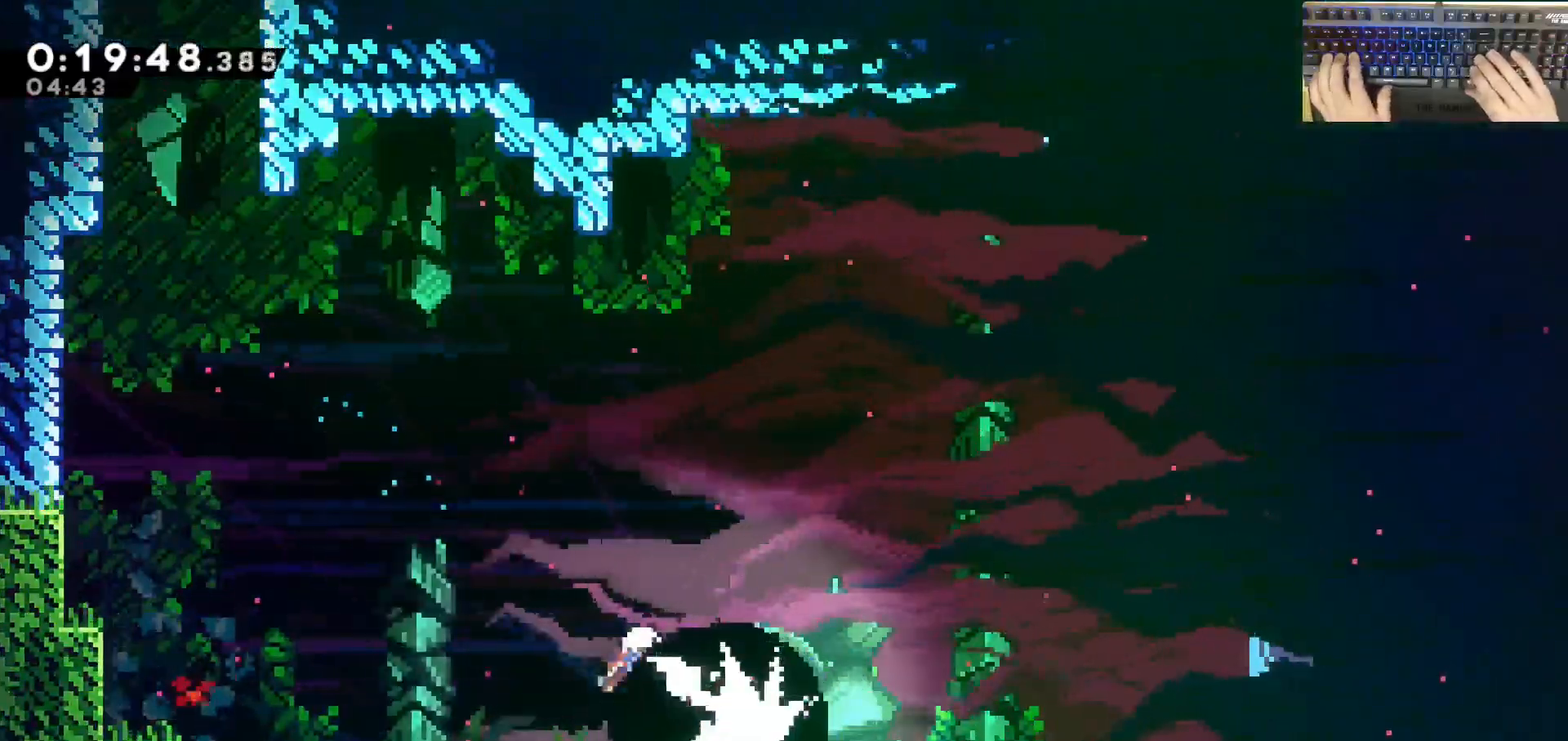
{"keys": ["s"], "events": [[450, "s", "down"]]}
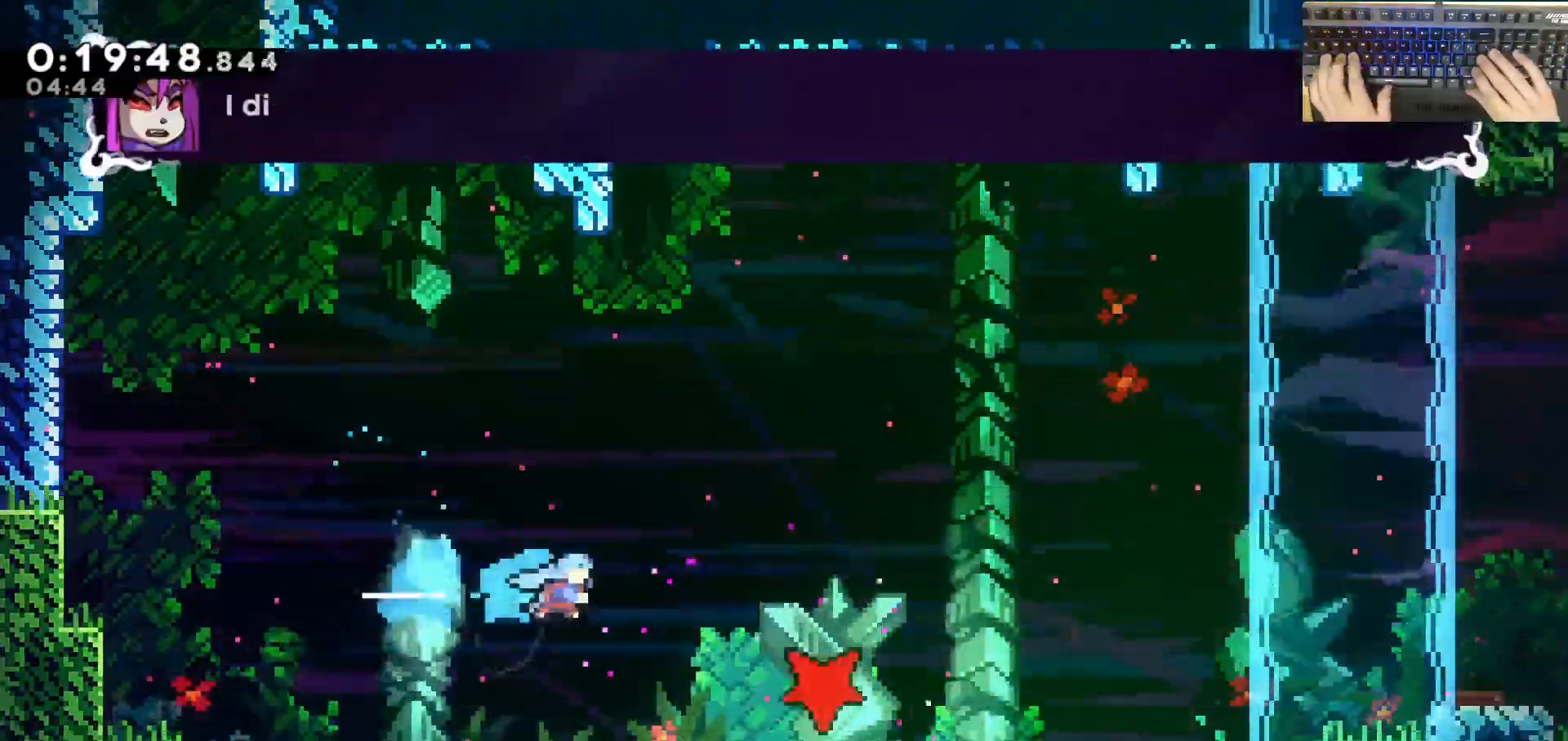
{"keys": [], "events": [[33, "s", "up"]]}
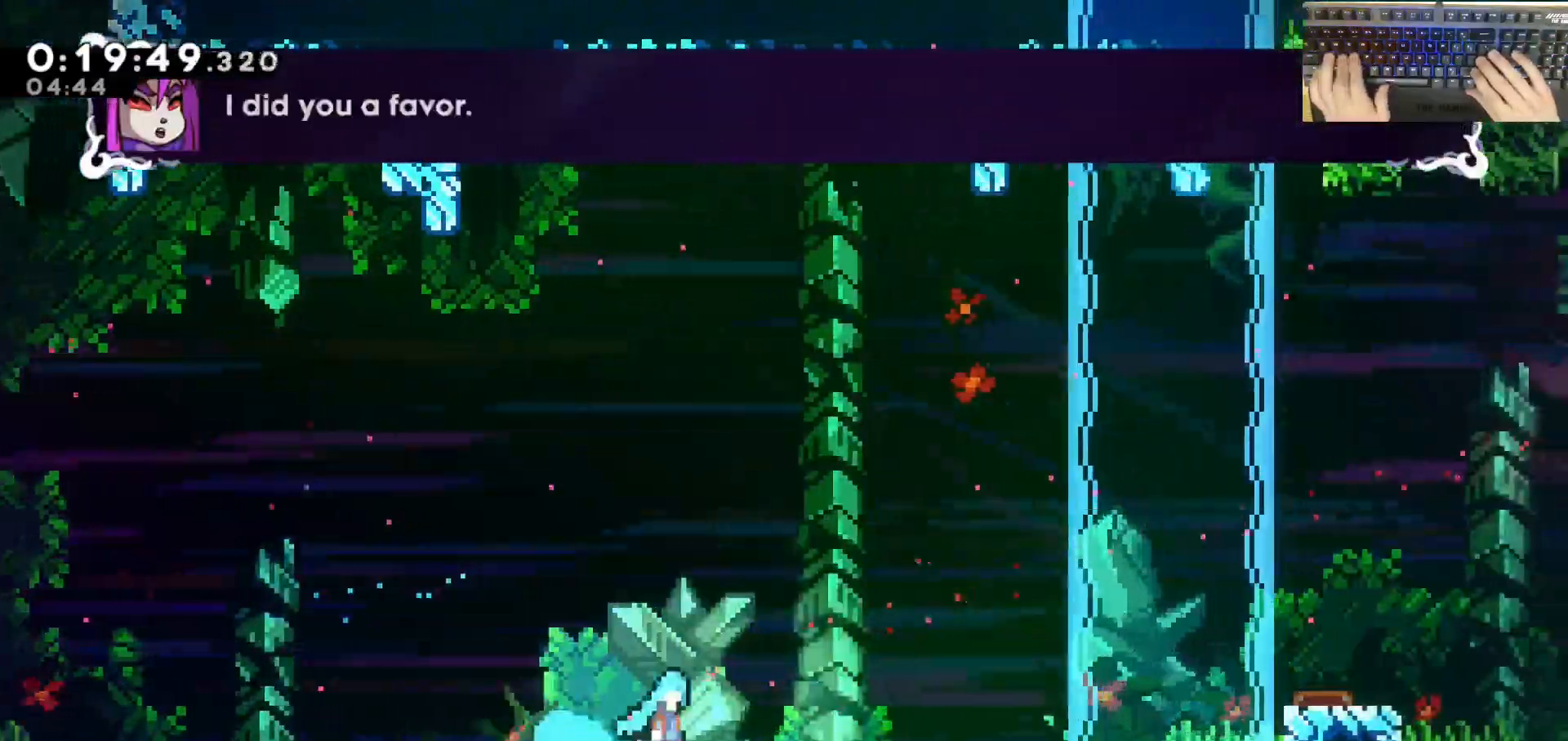
{"keys": ["d", "jump"], "events": [[17, "jump", "down"], [267, "d", "down"], [283, "jump", "up"], [400, "jump", "down"]]}
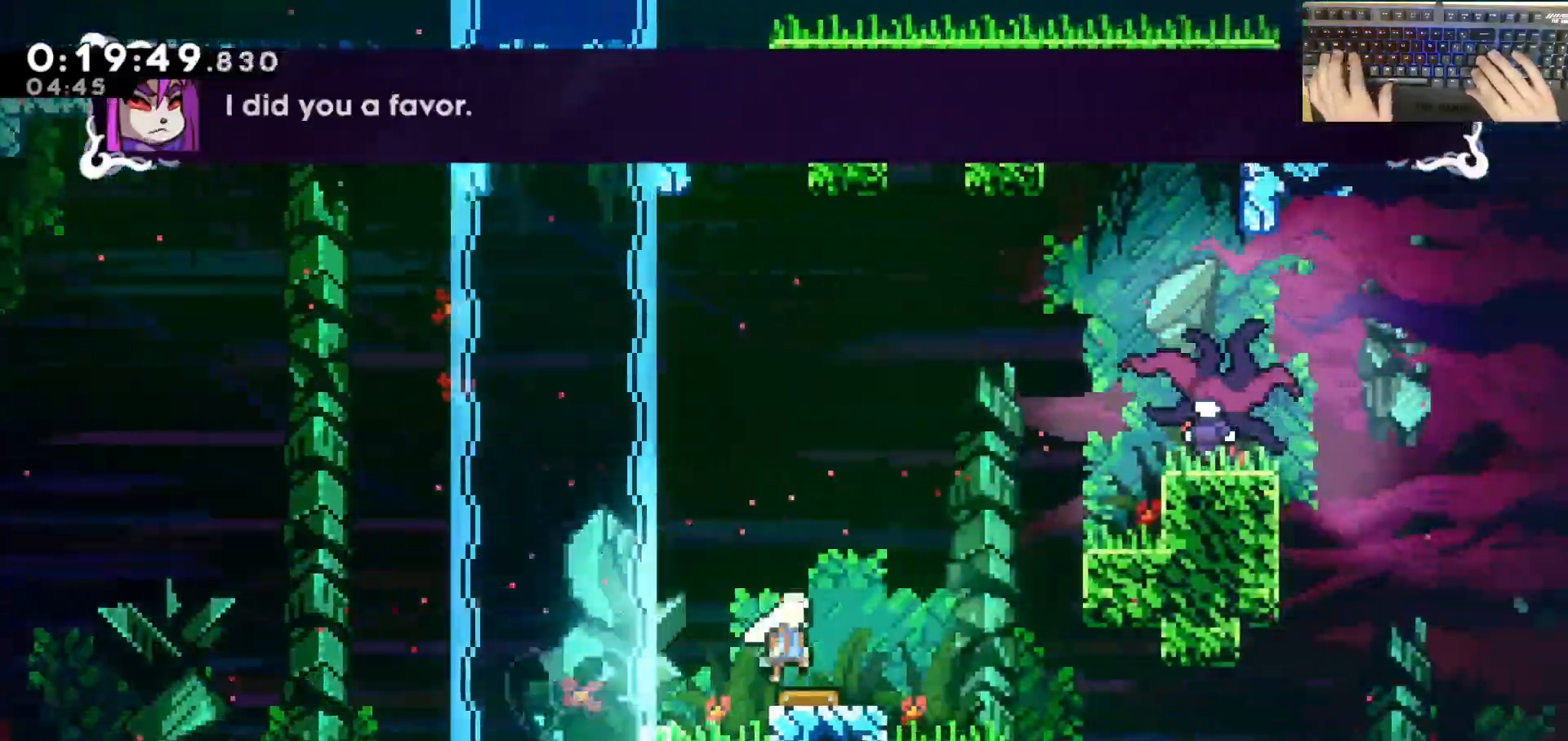
{"keys": ["d", "jump"], "events": [[83, "w", "down"], [183, "dash", "down"], [233, "dash", "up"], [317, "d", "up"], [350, "w", "up"], [433, "d", "down"]]}
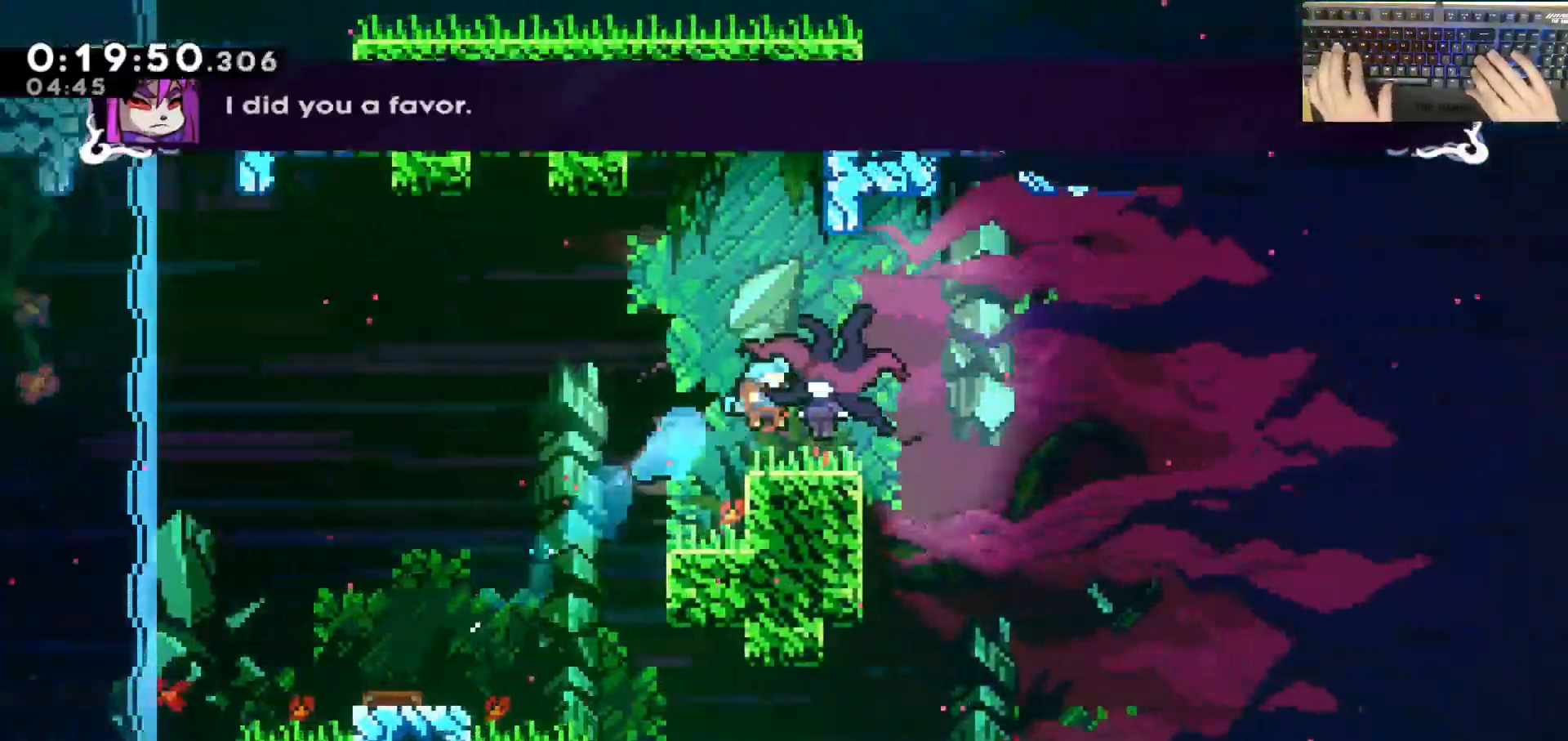
{"keys": [], "events": [[250, "jump", "up"], [300, "d", "up"]]}
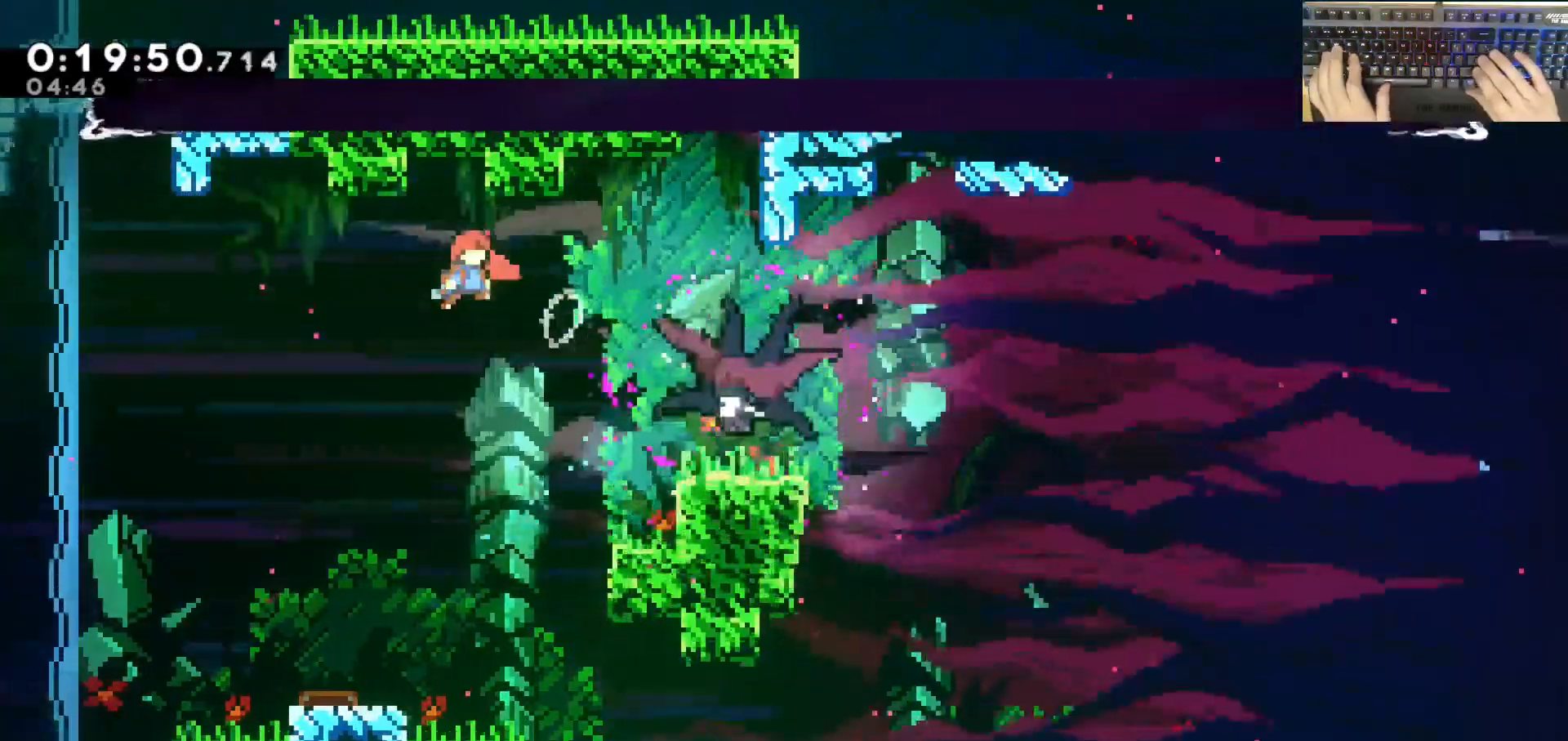
{"keys": [], "events": []}
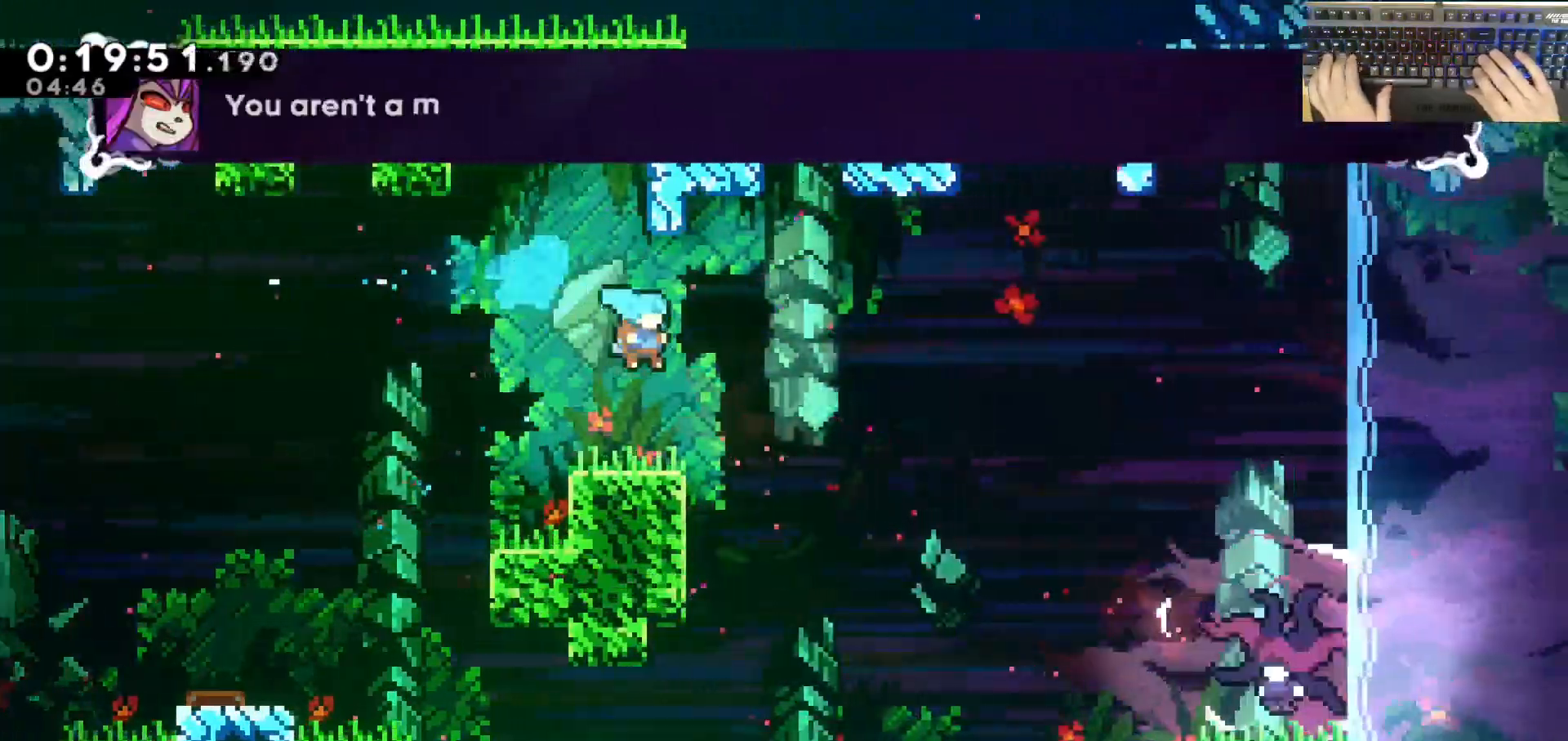
{"keys": ["s"], "events": [[50, "s", "down"], [133, "d", "down"], [250, "jump", "down"], [283, "jump", "up"], [350, "d", "up"]]}
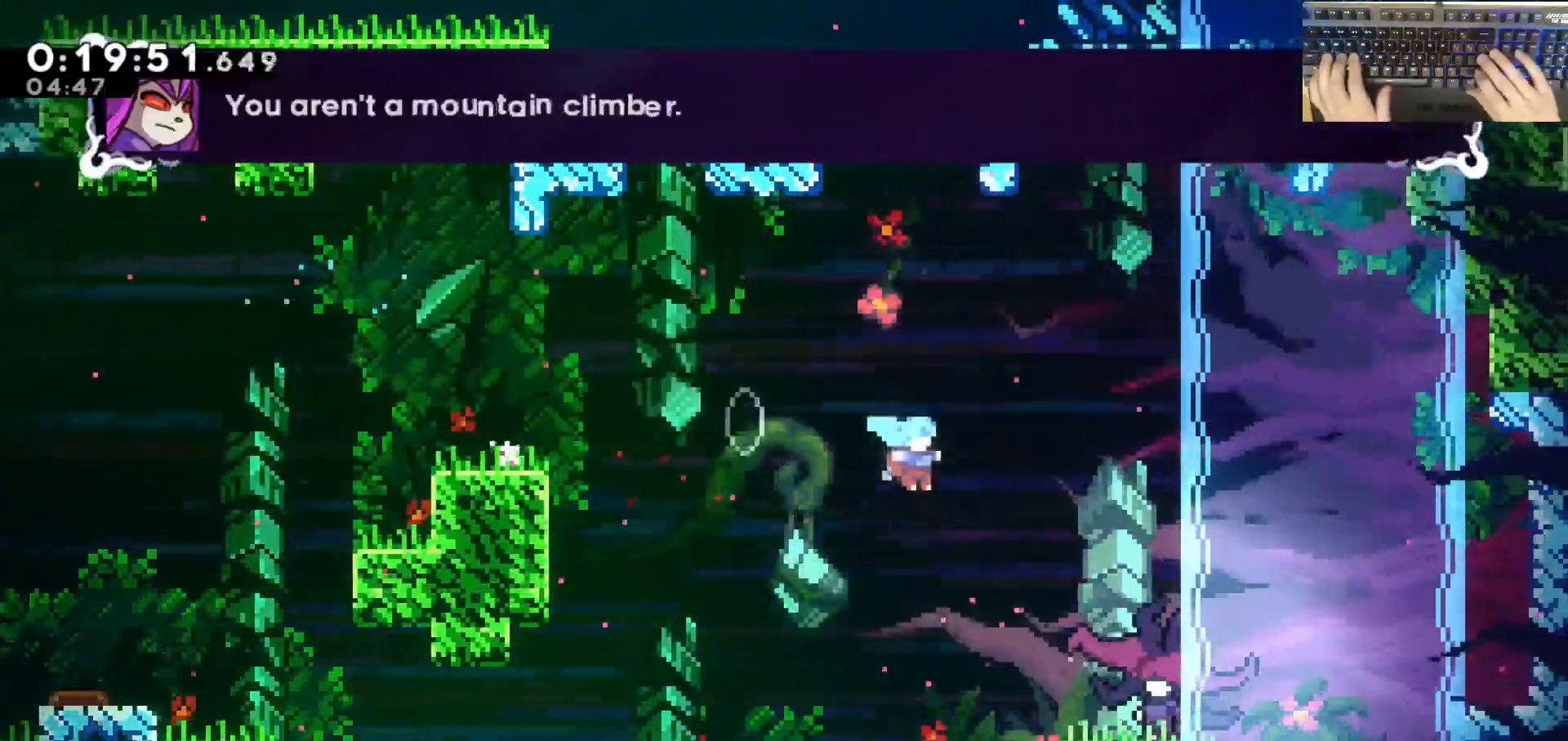
{"keys": [], "events": [[50, "s", "up"]]}